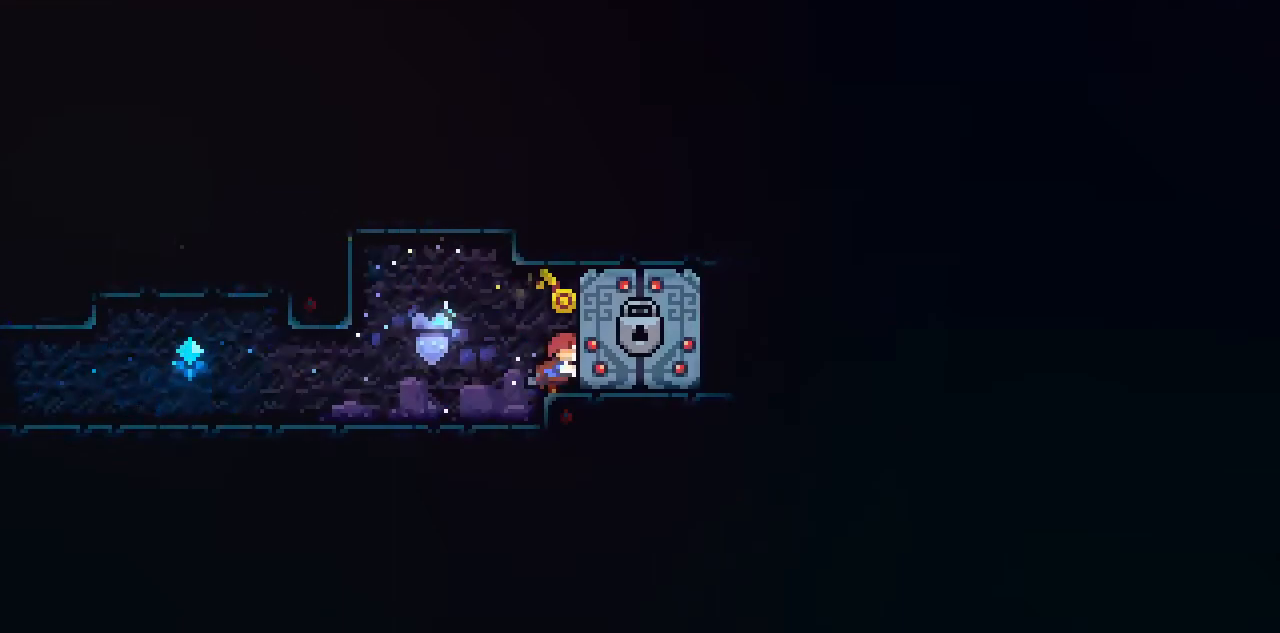
Gameplay with keyboard; each line is a JSON object with the keys held at the frame after it. "events" lists presses ("down") and releases ("up") of "c", "down", "left", "return", "right", "space", "up", "x" and "z" between this image and that frame as [ms after this image, input, new state], when the widget could be followed in between. No other keys are recorded. Mouse input is not recorded.
{"keys": ["right"], "events": [[116, "down", "down"], [283, "down", "up"], [350, "down", "down"], [450, "down", "up"]]}
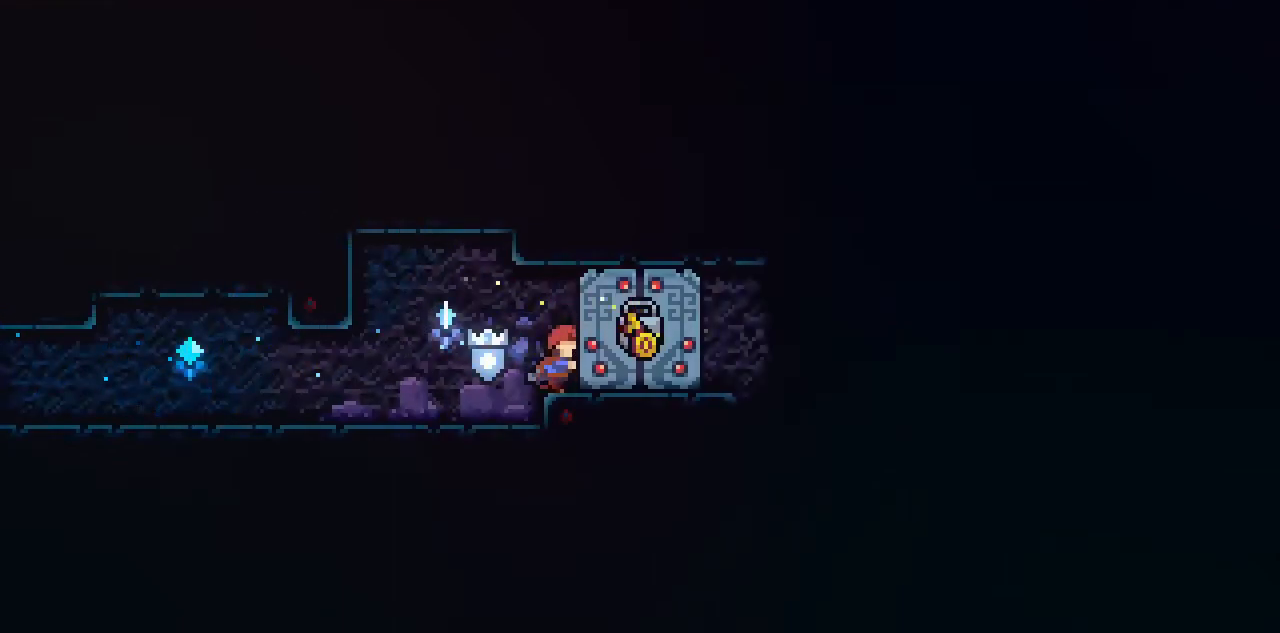
{"keys": ["down", "right"], "events": [[50, "down", "down"], [150, "down", "up"], [484, "down", "down"]]}
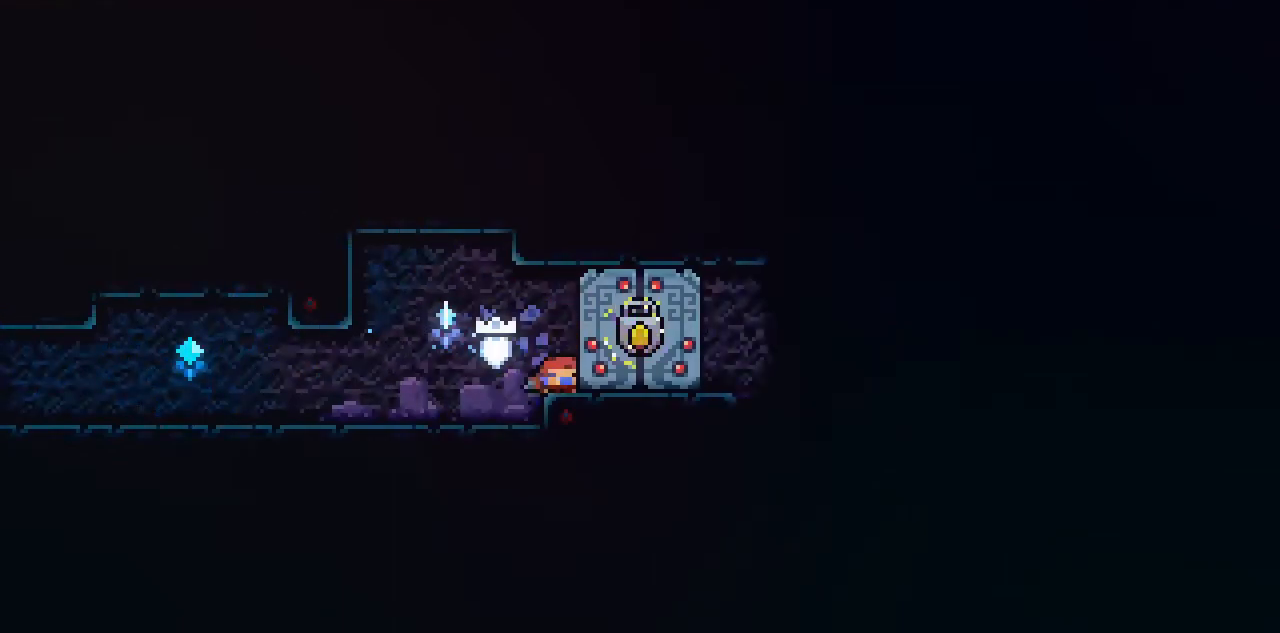
{"keys": ["down", "right"], "events": []}
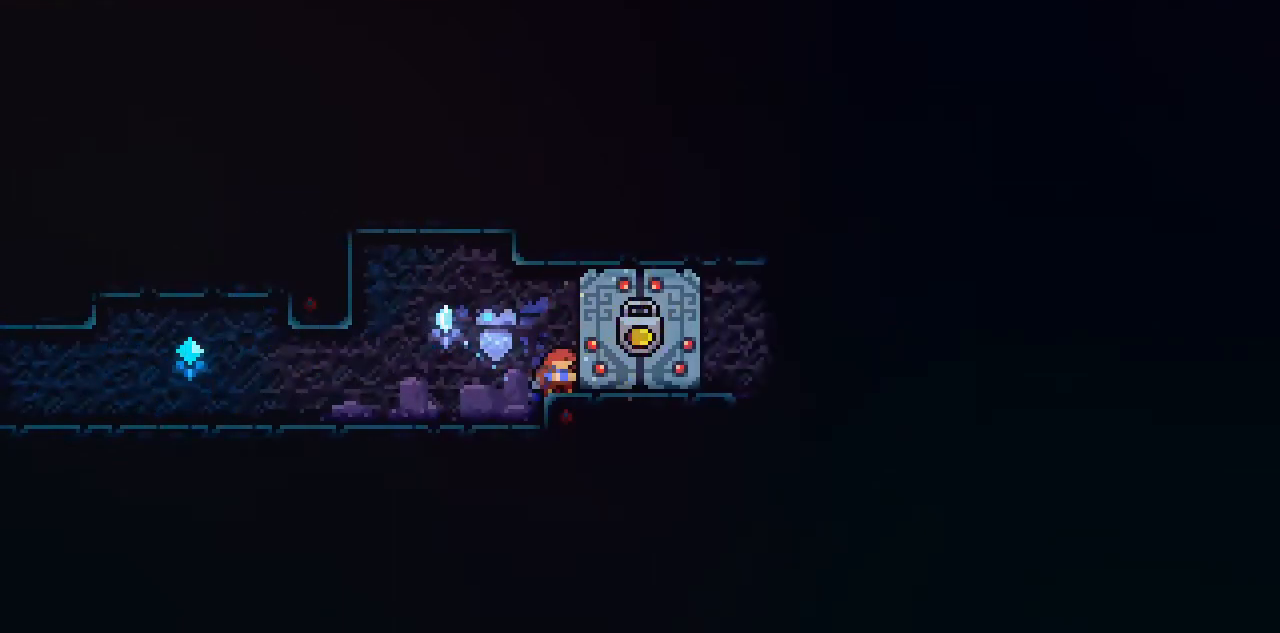
{"keys": ["down", "right"], "events": [[284, "x", "down"], [317, "space", "down"], [417, "space", "up"], [417, "x", "up"]]}
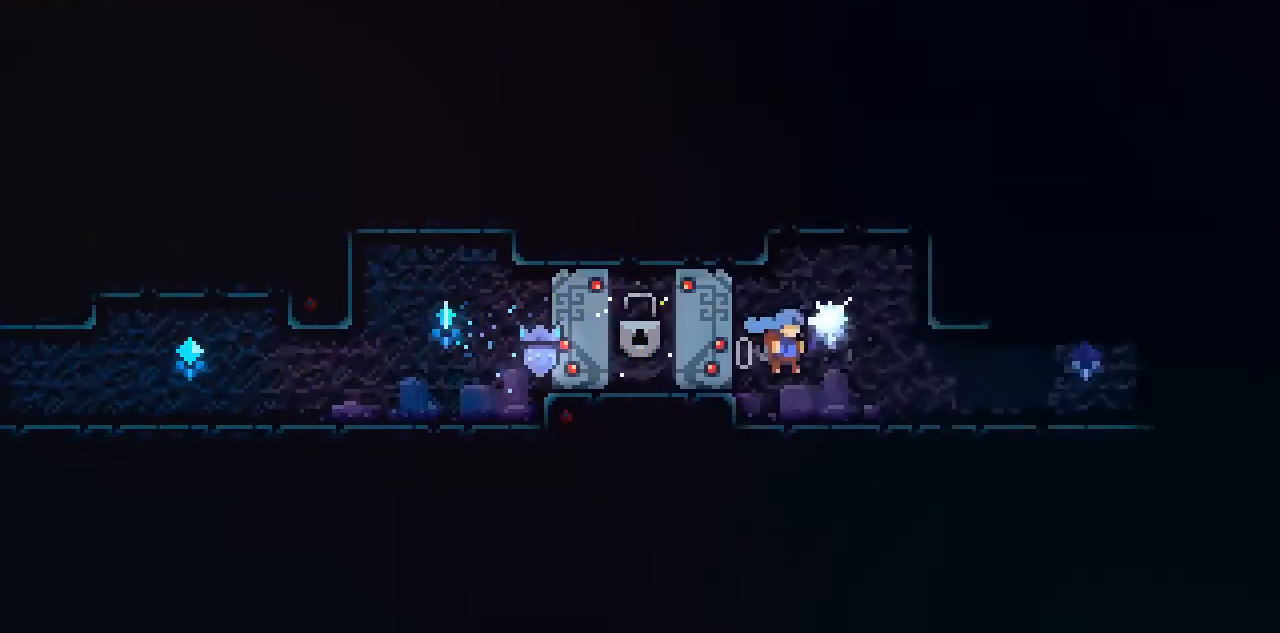
{"keys": ["down", "right"], "events": [[183, "x", "down"], [283, "space", "down"], [383, "x", "up"], [417, "space", "up"]]}
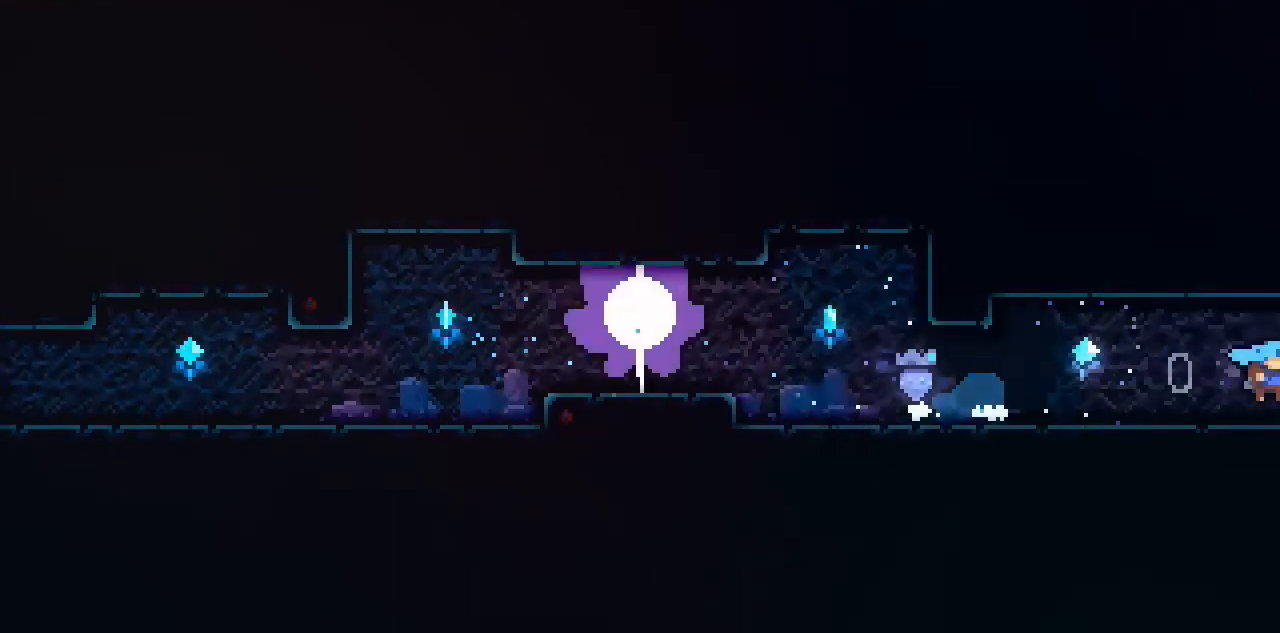
{"keys": ["down", "right"], "events": []}
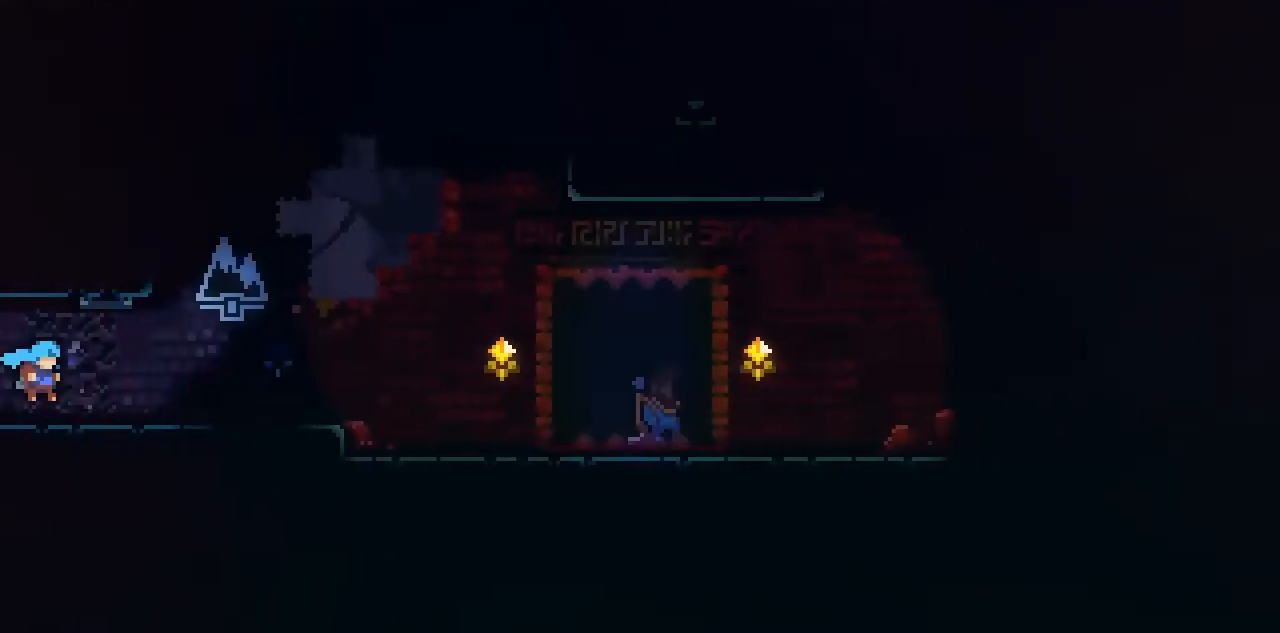
{"keys": ["right", "space"], "events": [[217, "x", "down"], [350, "space", "down"], [417, "x", "up"], [450, "down", "up"]]}
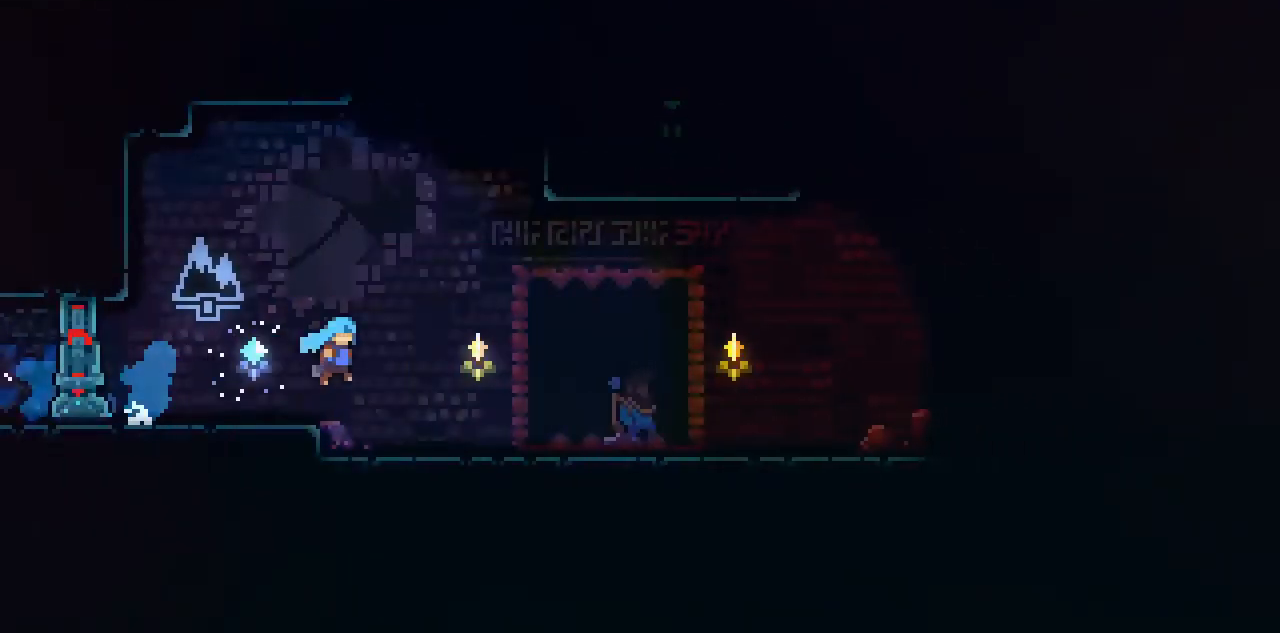
{"keys": ["down"], "events": [[284, "space", "up"], [417, "right", "up"], [484, "down", "down"]]}
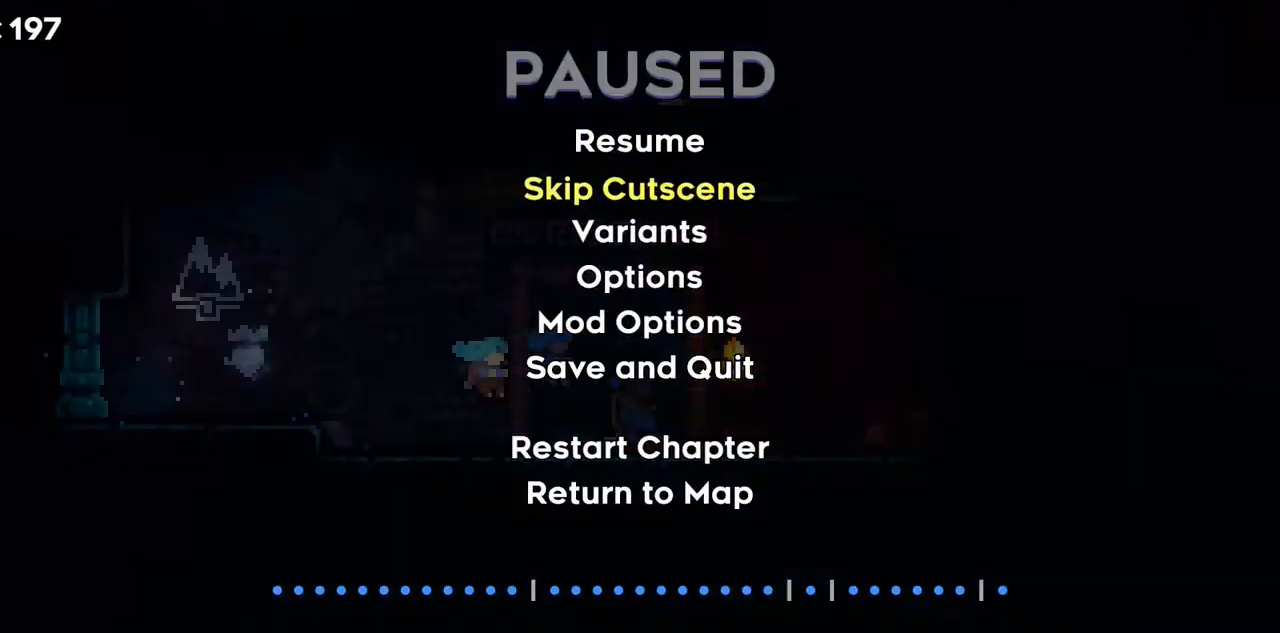
{"keys": [], "events": [[50, "down", "up"], [283, "return", "down"], [350, "return", "up"]]}
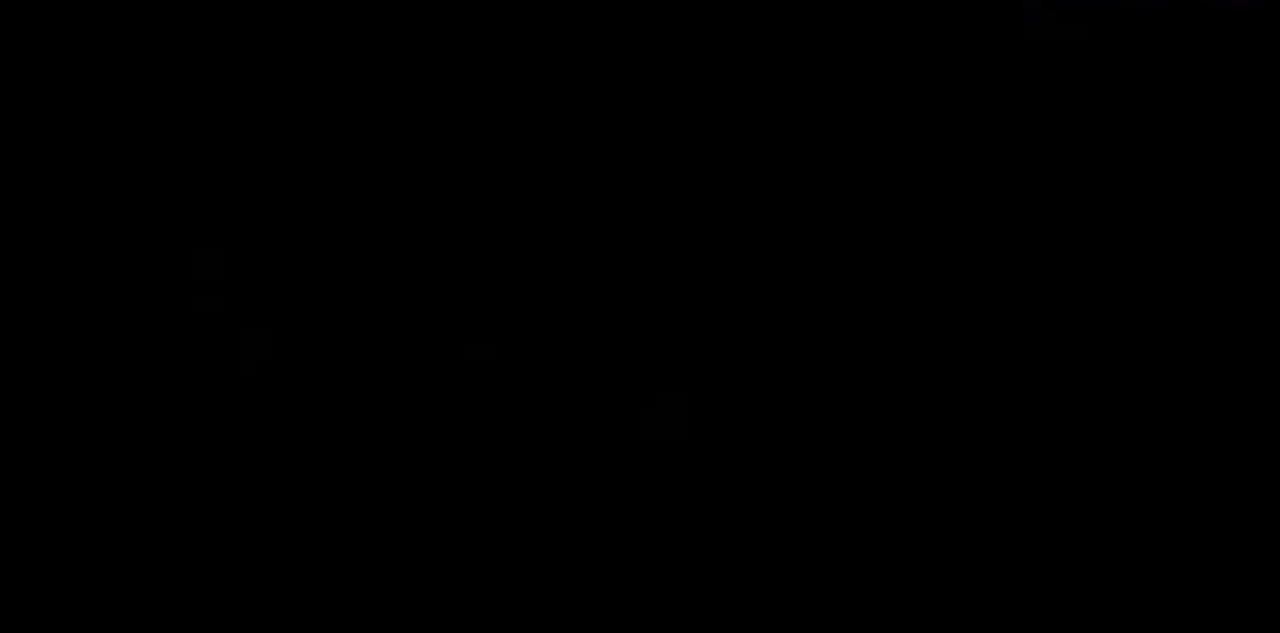
{"keys": ["right", "space"], "events": [[201, "right", "down"], [434, "space", "down"]]}
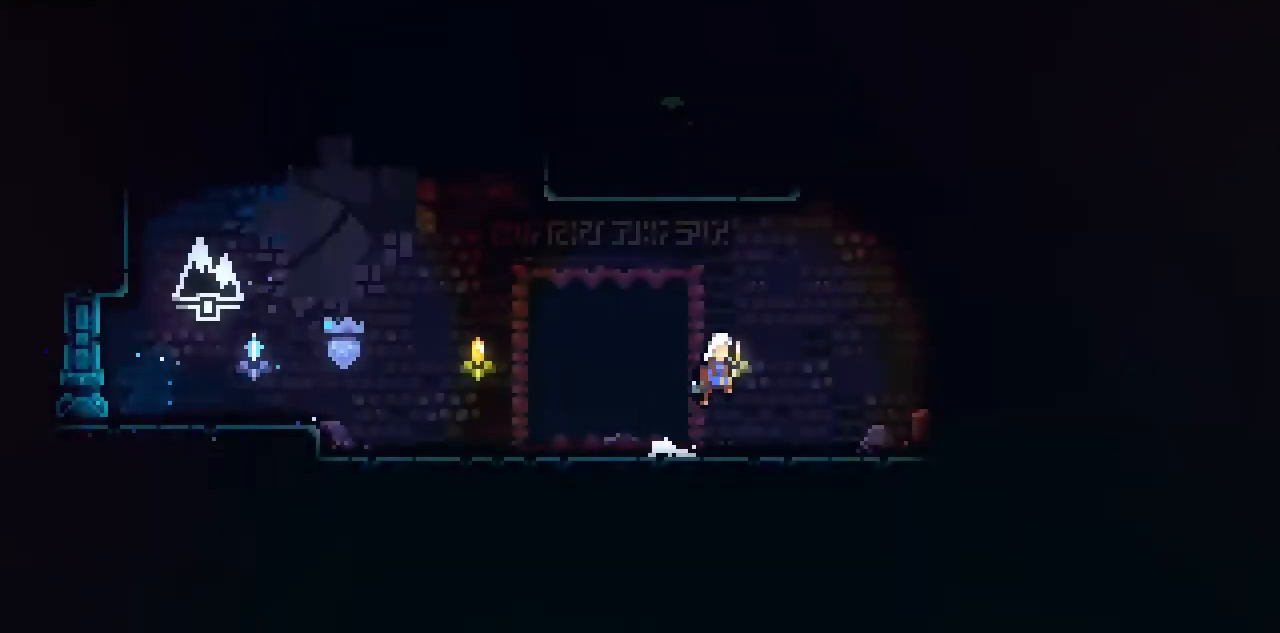
{"keys": ["c", "left", "up", "x"], "events": [[267, "up", "down"], [300, "right", "up"], [300, "space", "up"], [334, "x", "down"], [500, "c", "down"], [500, "left", "down"]]}
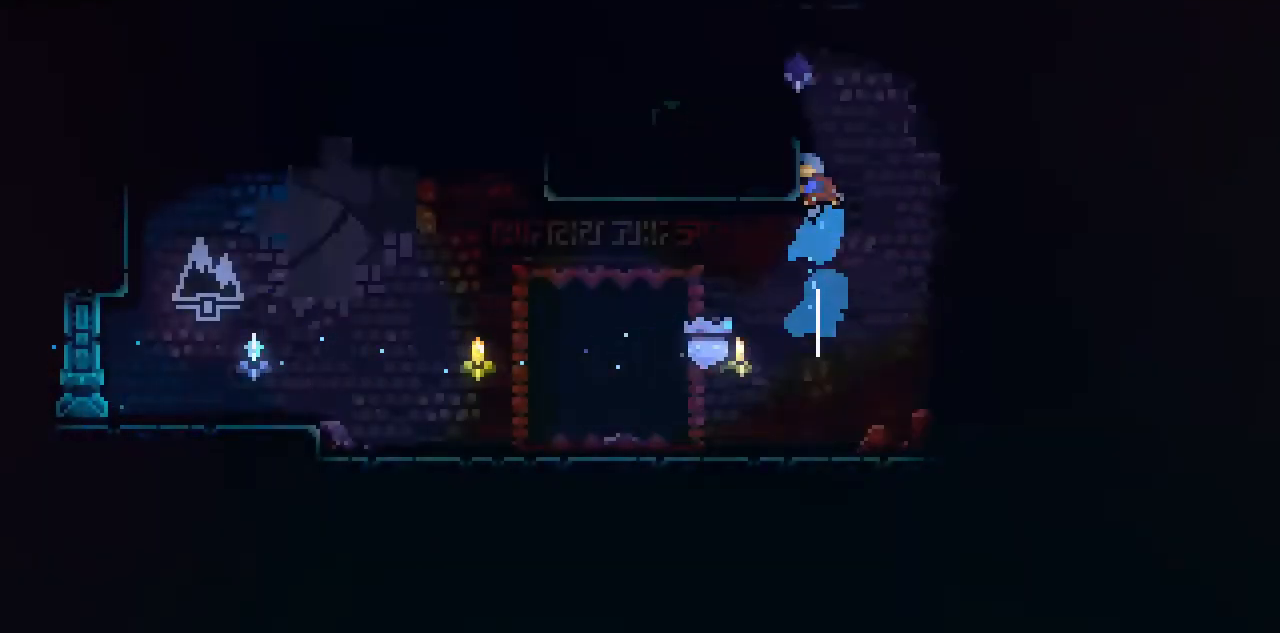
{"keys": ["c", "left"], "events": [[34, "space", "down"], [34, "up", "up"], [34, "x", "up"], [501, "space", "up"]]}
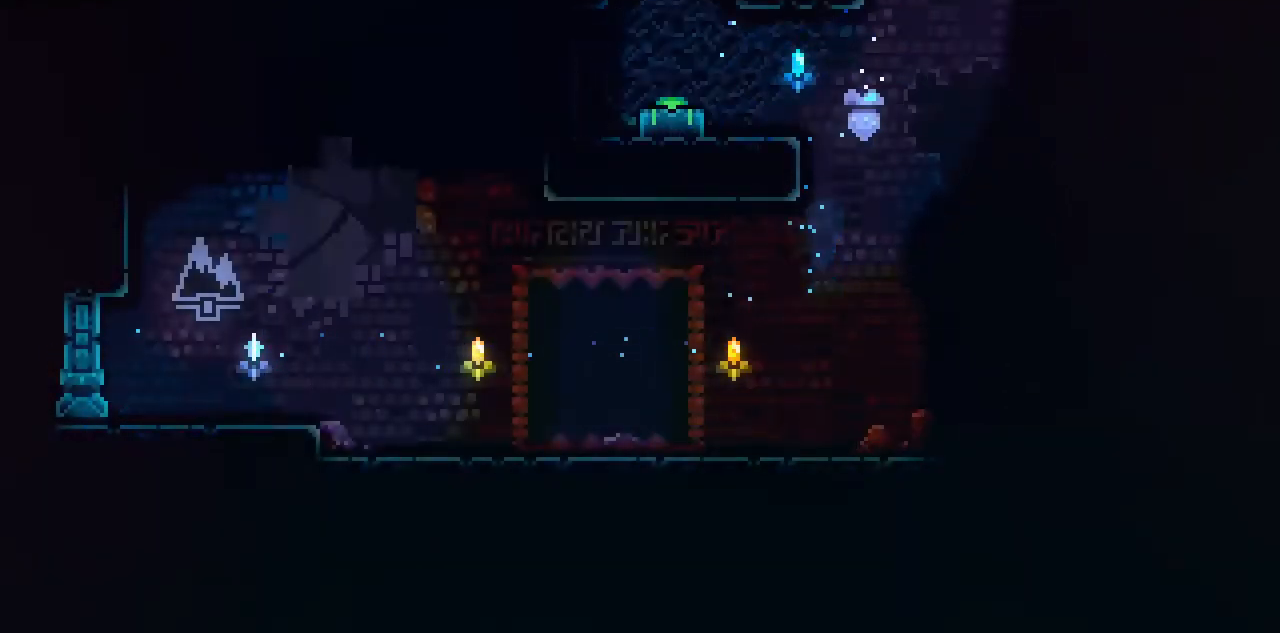
{"keys": ["left"], "events": [[33, "c", "up"]]}
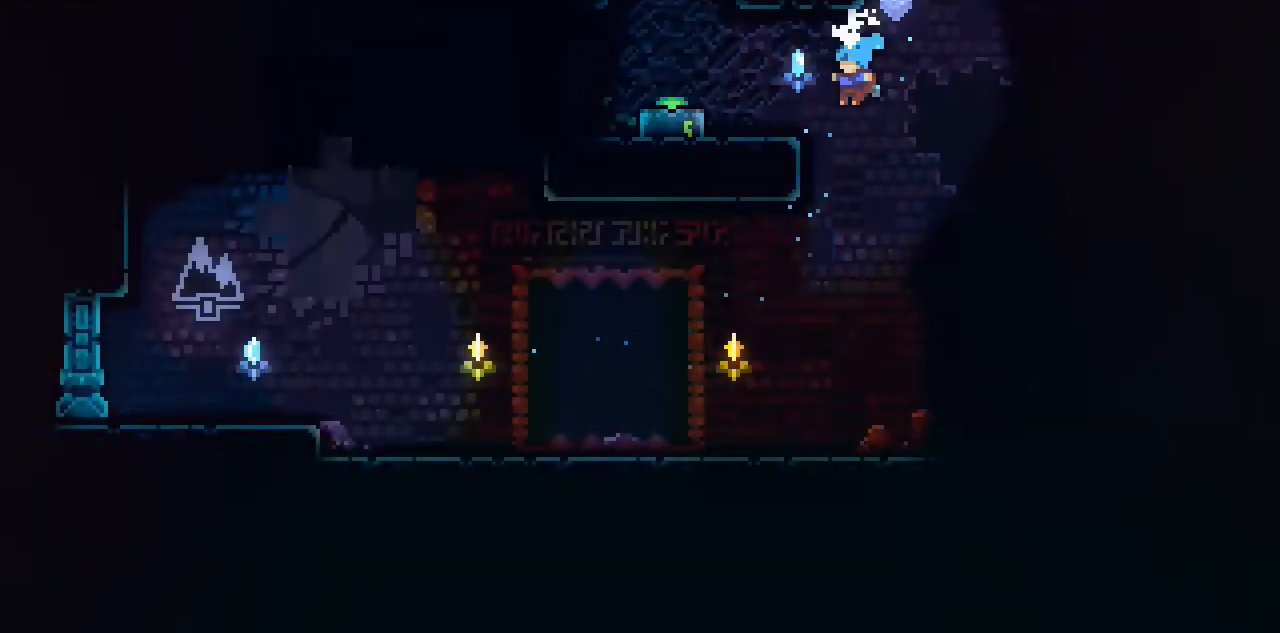
{"keys": ["left"], "events": [[67, "c", "down"], [101, "space", "down"], [267, "space", "up"], [301, "c", "up"]]}
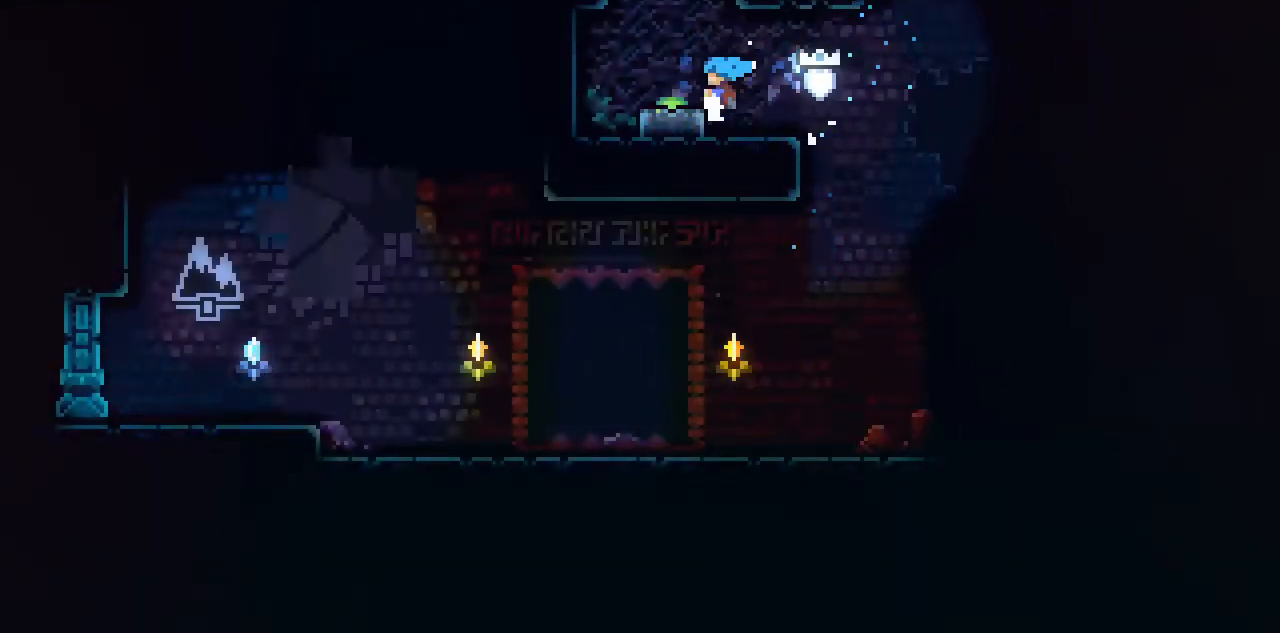
{"keys": ["left", "space"], "events": [[67, "left", "up"], [133, "down", "down"], [167, "x", "down"], [267, "x", "up"], [300, "down", "up"], [500, "left", "down"], [500, "space", "down"]]}
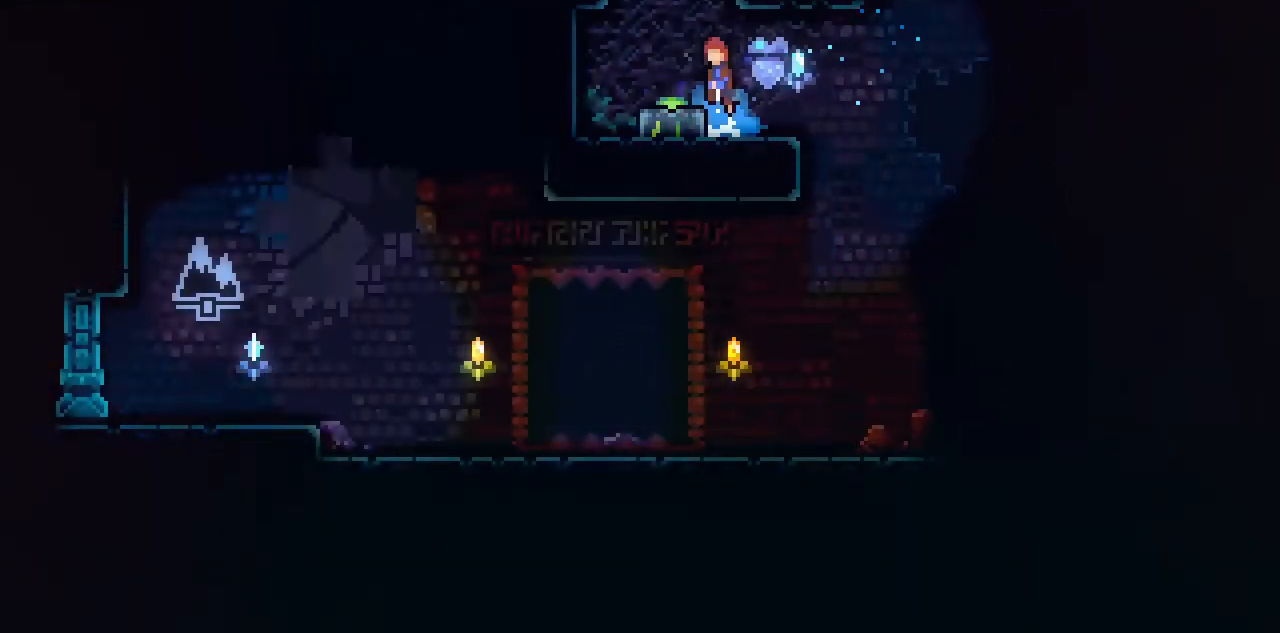
{"keys": ["down"], "events": [[67, "space", "up"], [201, "down", "down"], [234, "left", "up"], [234, "x", "down"], [434, "x", "up"]]}
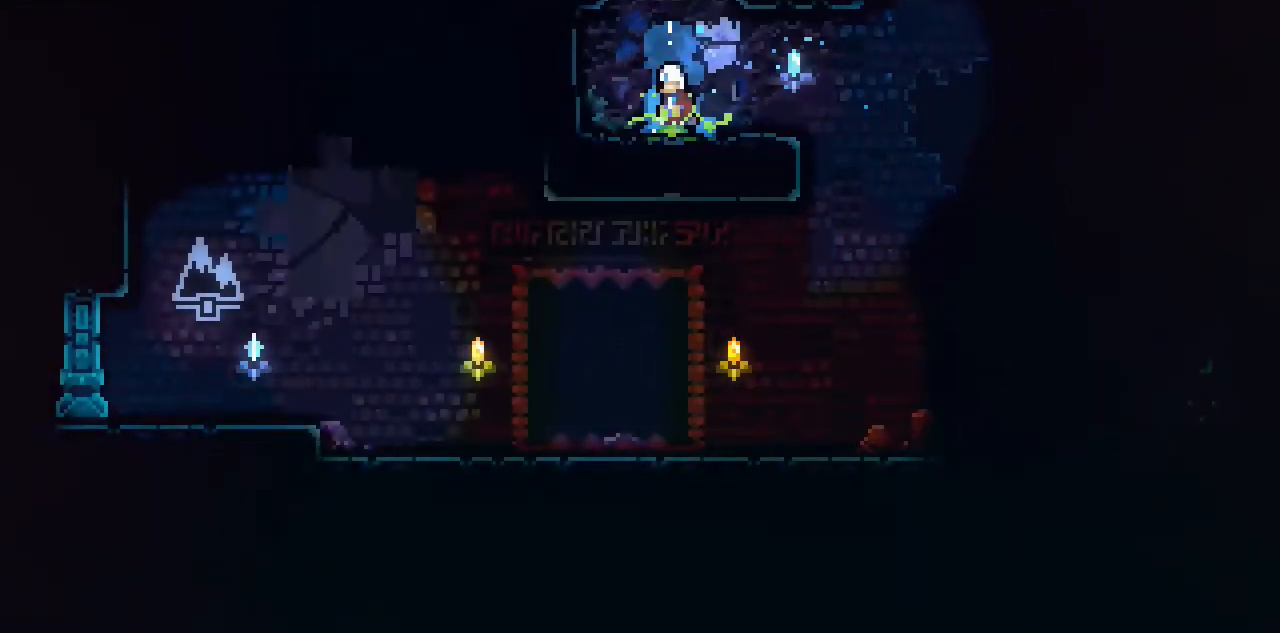
{"keys": ["right"], "events": [[33, "down", "up"], [67, "right", "down"], [167, "space", "down"], [267, "space", "up"]]}
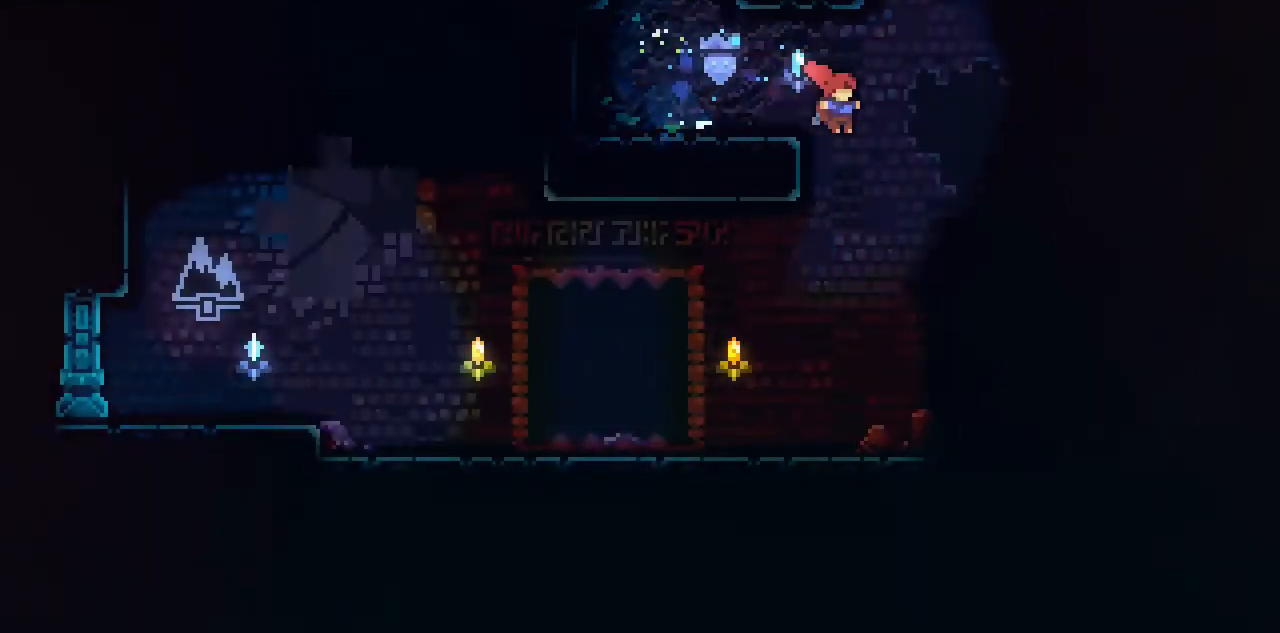
{"keys": ["right", "x"], "events": [[501, "x", "down"]]}
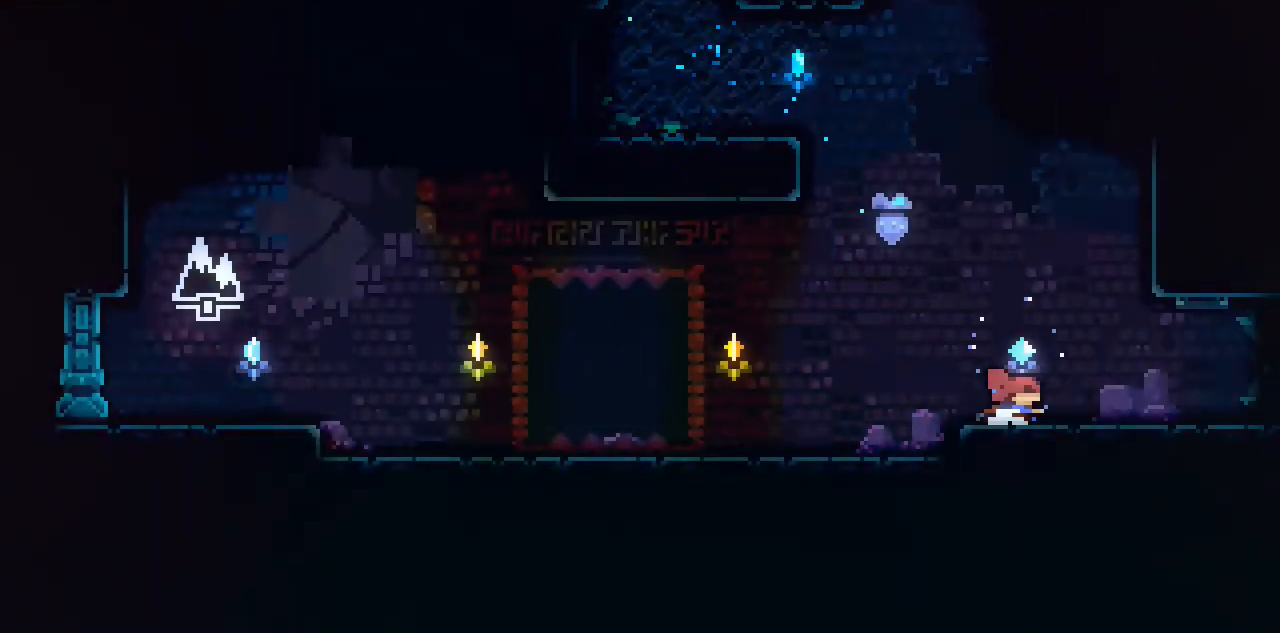
{"keys": ["right", "space"], "events": [[200, "space", "down"], [234, "x", "up"], [300, "down", "down"], [367, "down", "up"]]}
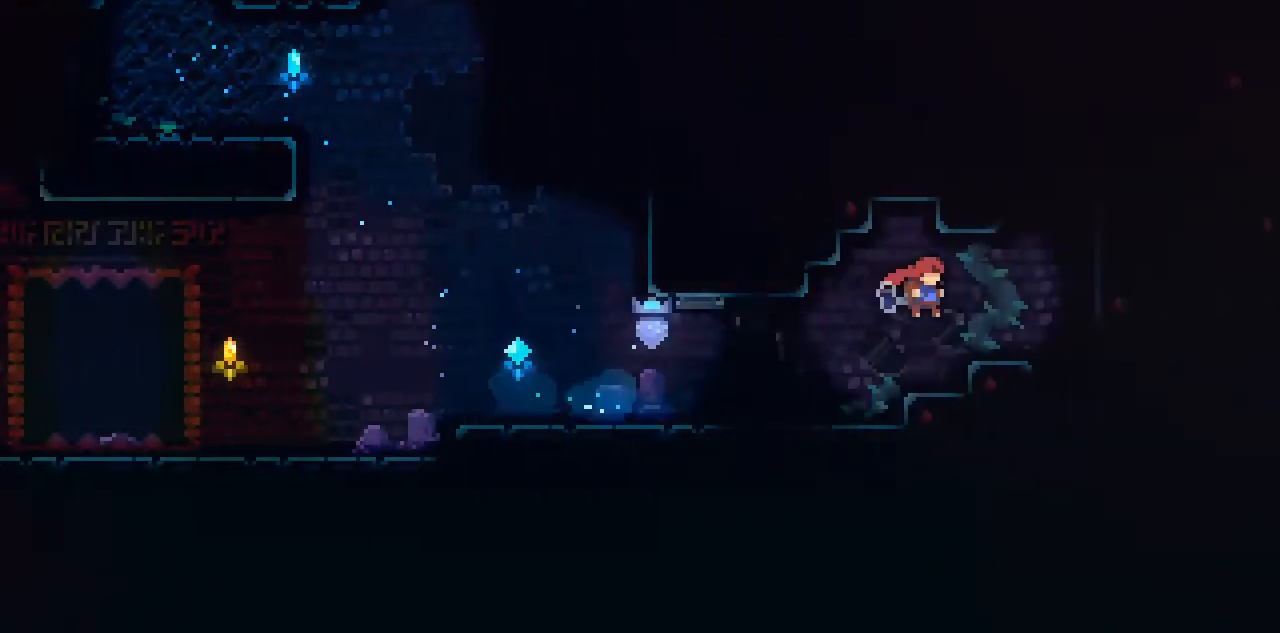
{"keys": ["right", "space"], "events": [[167, "space", "up"], [334, "space", "down"]]}
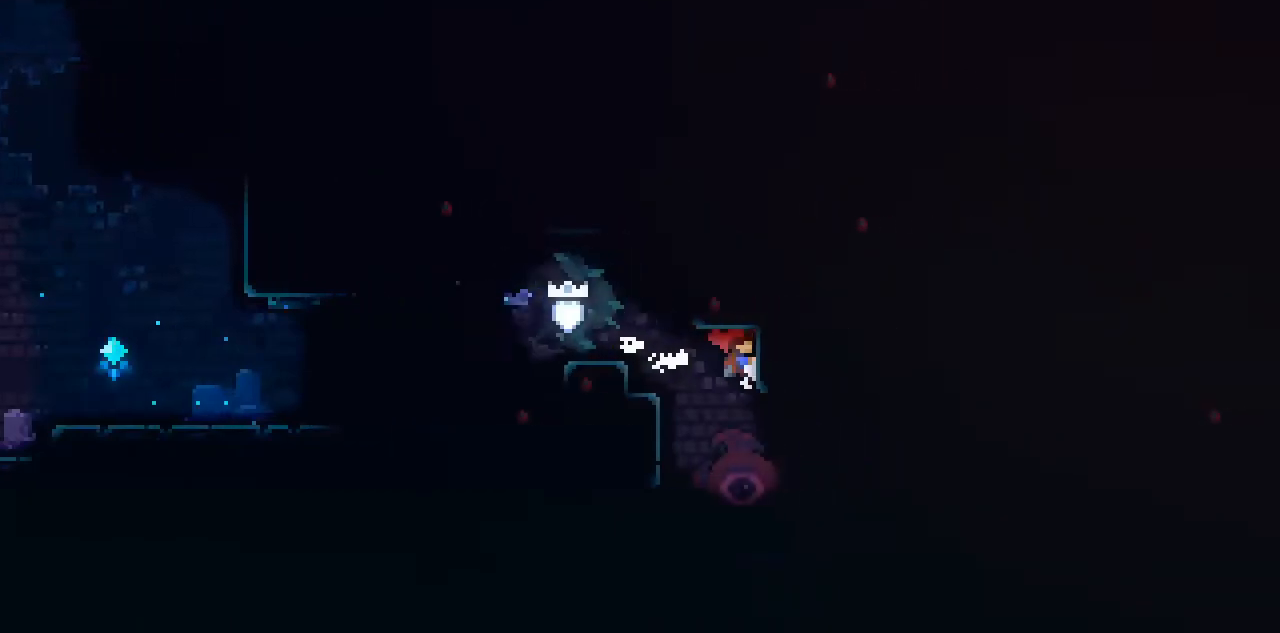
{"keys": [], "events": [[67, "space", "up"], [167, "right", "up"]]}
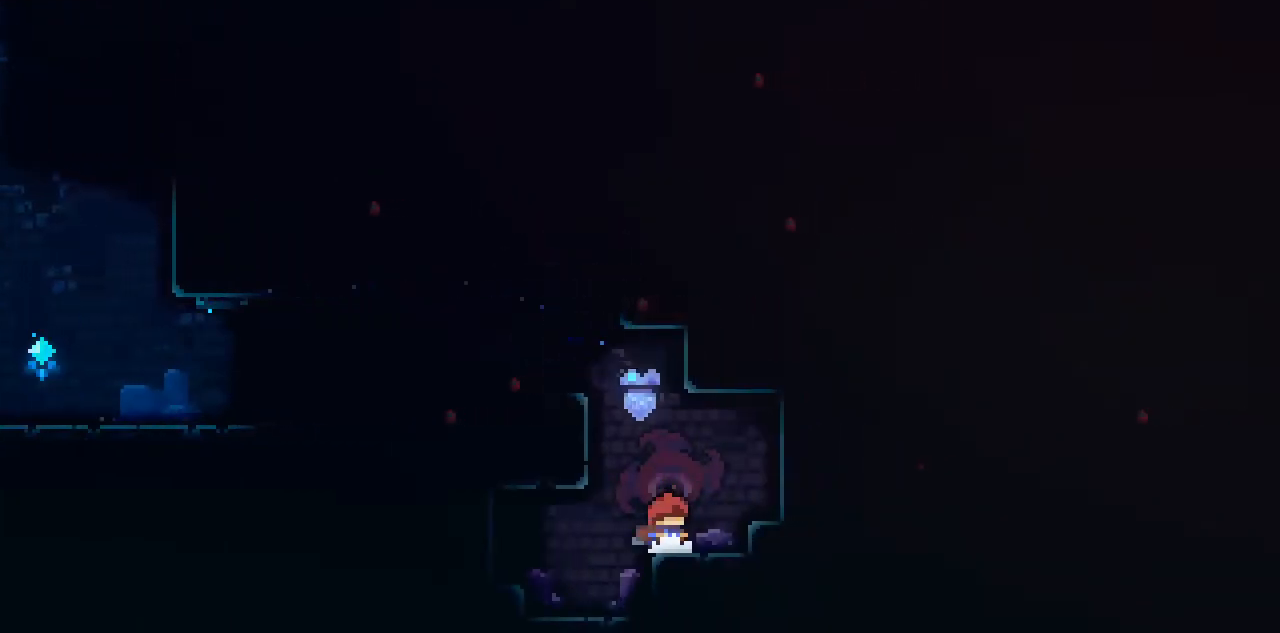
{"keys": ["up", "x"], "events": [[34, "space", "down"], [101, "left", "down"], [334, "left", "up"], [334, "space", "up"], [334, "up", "down"], [334, "x", "down"]]}
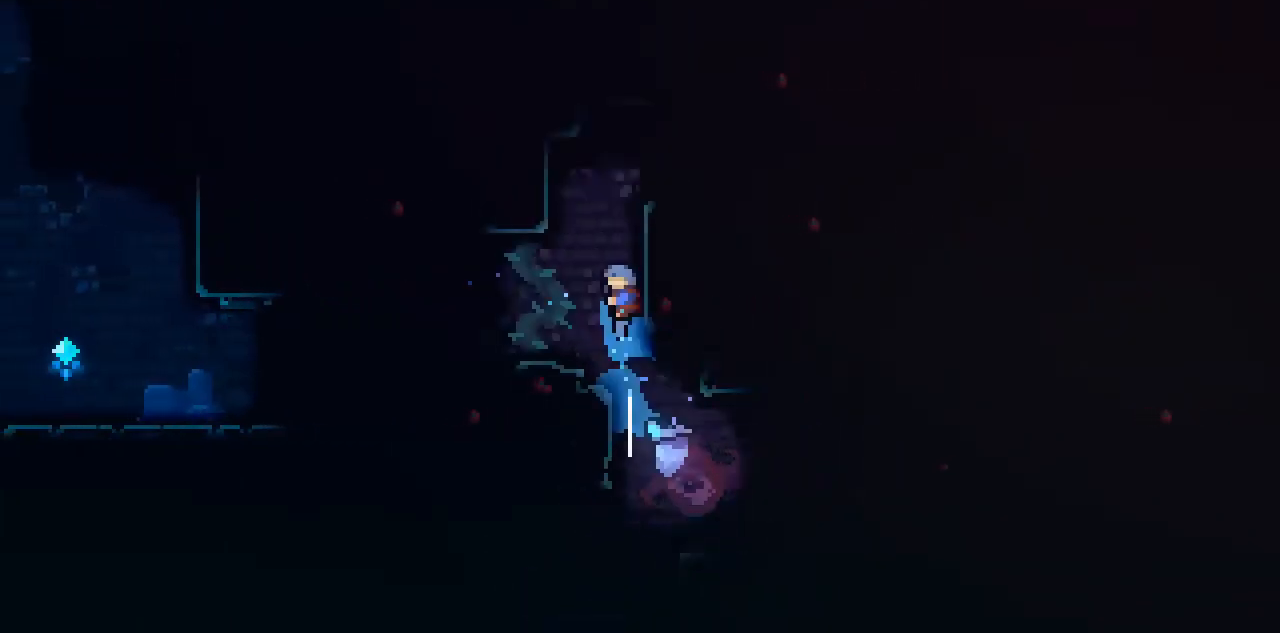
{"keys": ["c", "right", "space"], "events": [[67, "x", "up"], [100, "right", "down"], [167, "c", "down"], [167, "space", "down"], [200, "up", "up"], [334, "space", "up"], [400, "space", "down"]]}
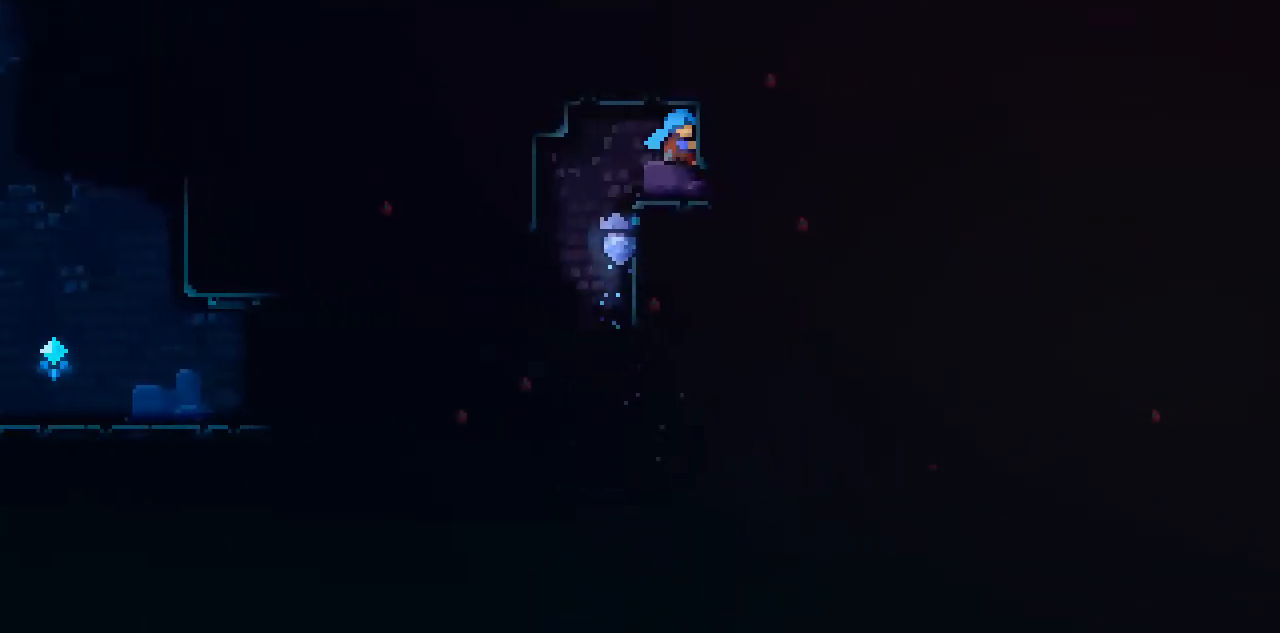
{"keys": ["down", "right", "x"], "events": [[34, "c", "up"], [34, "space", "up"], [134, "right", "up"], [301, "down", "down"], [301, "right", "down"], [367, "x", "down"]]}
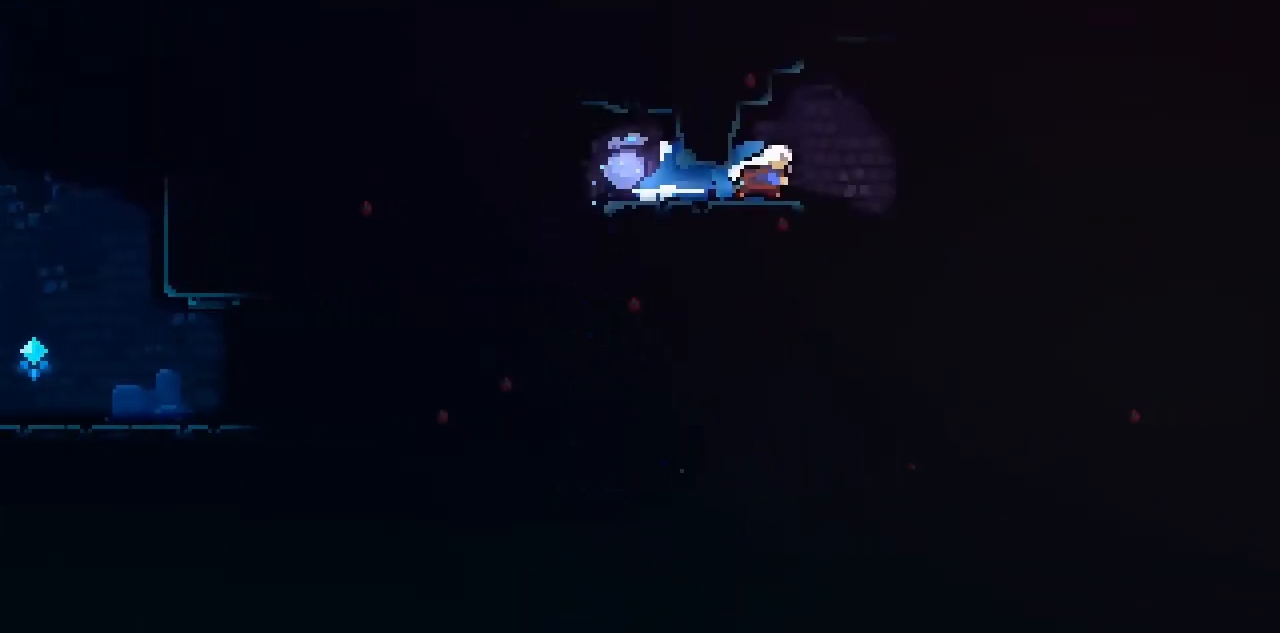
{"keys": ["right", "x"], "events": [[33, "x", "up"], [133, "down", "up"], [434, "x", "down"]]}
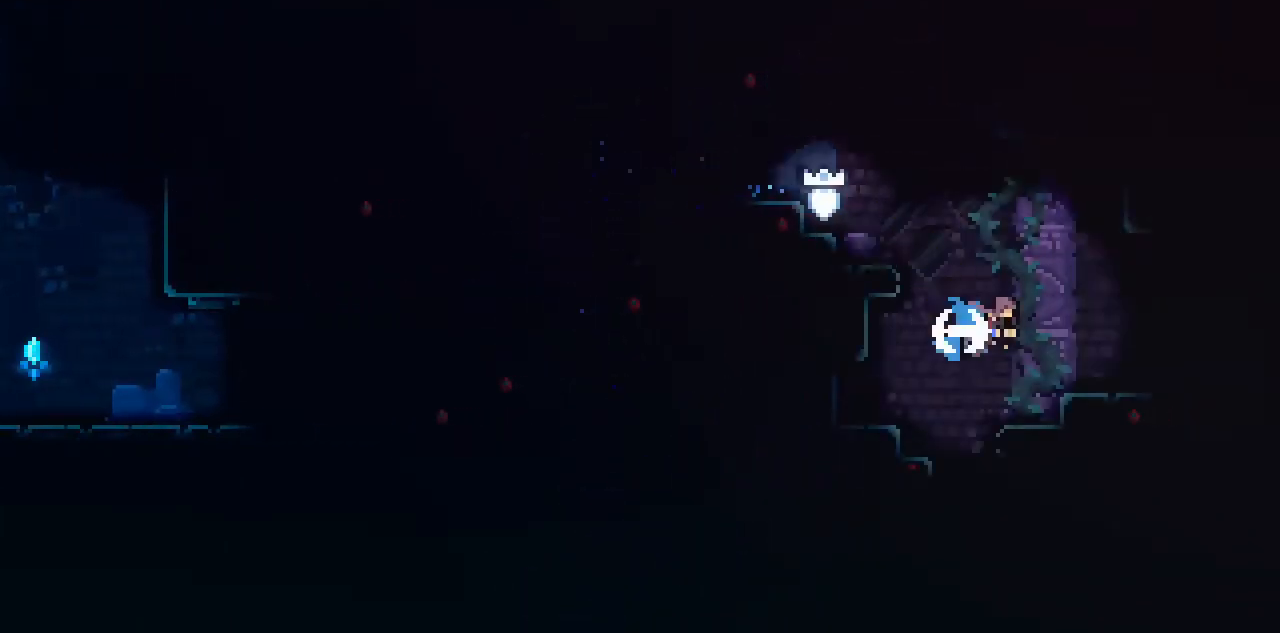
{"keys": ["down", "right", "x"], "events": [[101, "x", "up"], [434, "down", "down"], [501, "x", "down"]]}
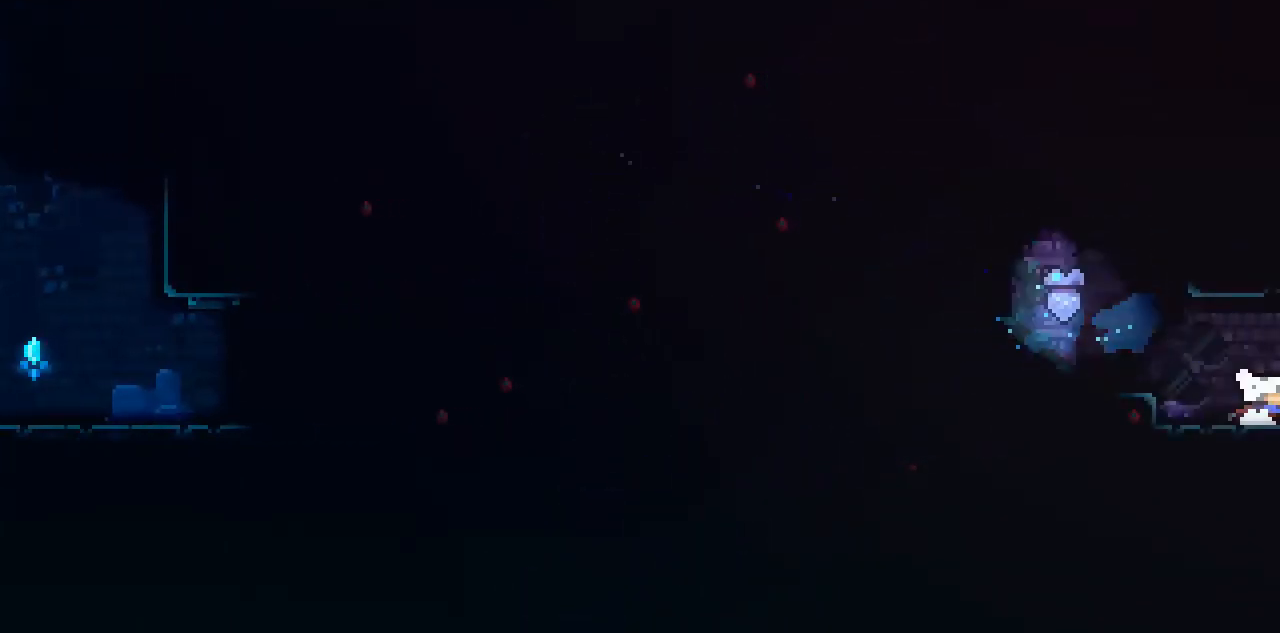
{"keys": ["right"], "events": [[67, "space", "down"], [133, "x", "up"], [167, "down", "up"], [234, "space", "up"]]}
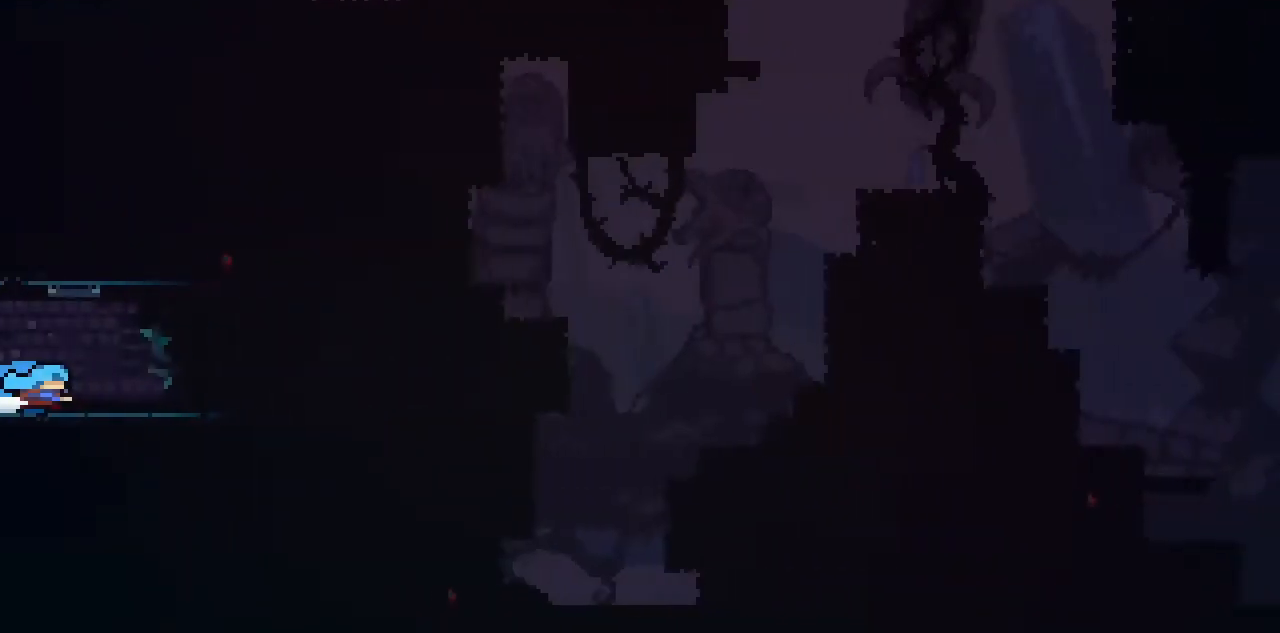
{"keys": ["space", "up"], "events": [[267, "space", "down"], [434, "up", "down"], [468, "right", "up"]]}
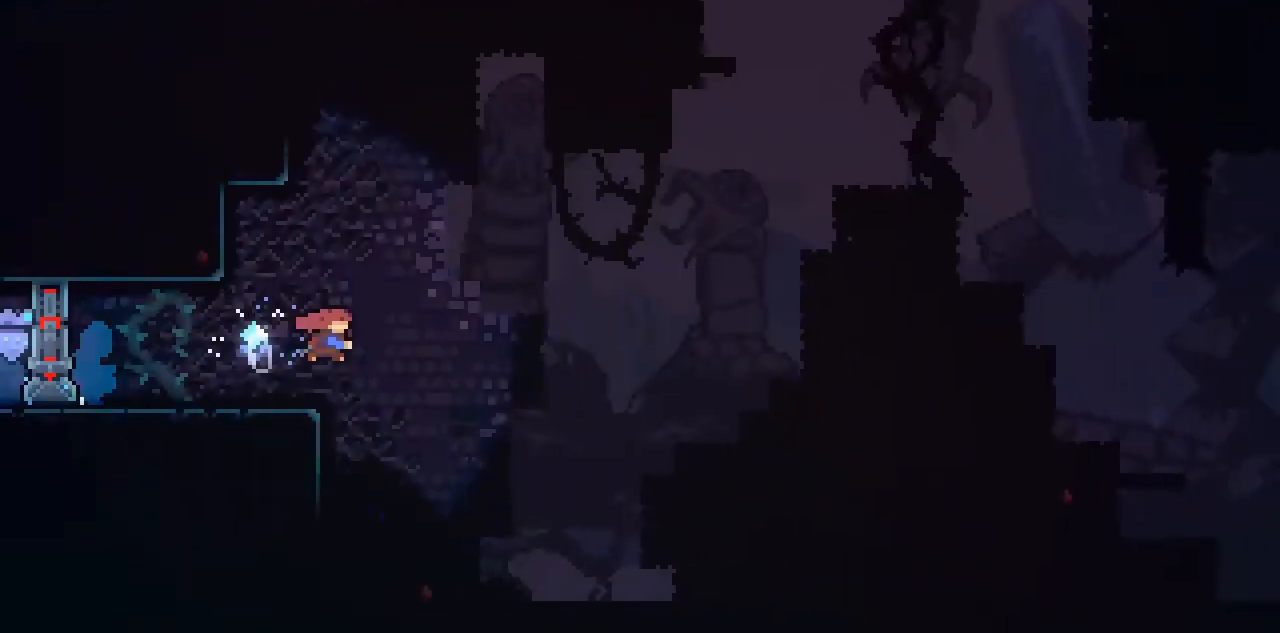
{"keys": [], "events": [[33, "space", "up"], [33, "x", "down"], [300, "x", "up"], [334, "left", "down"], [400, "up", "up"], [434, "left", "up"]]}
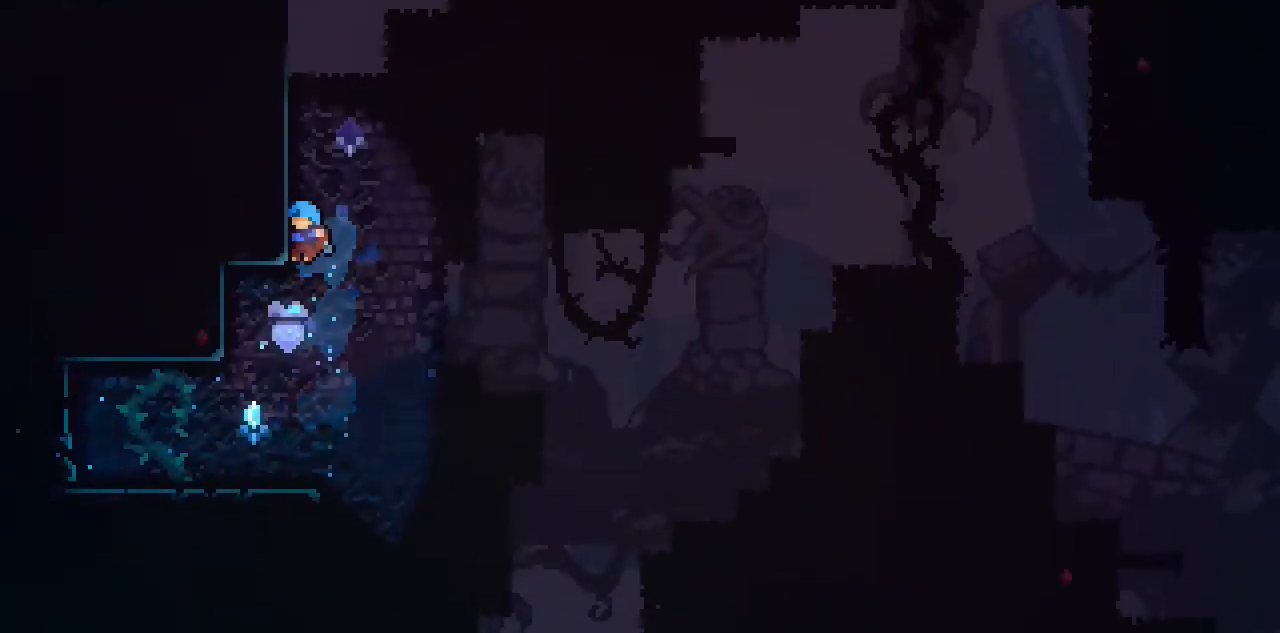
{"keys": ["space"], "events": [[401, "space", "down"]]}